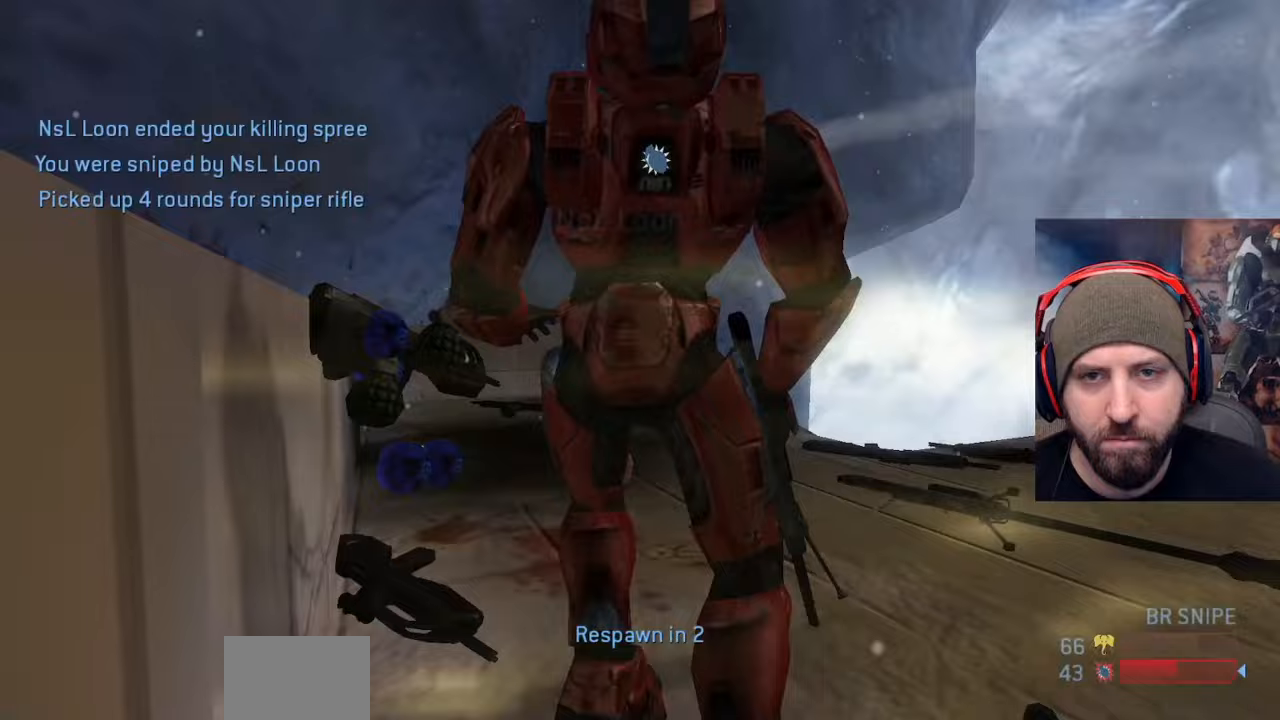
Gameplay with a controller (Xbox layout); each line is a JSON object with the inputs held at the frame after it. "events" lists button and stick changes between this image and that frame as [ms after this image, input, new state], when the widget could be followed in between.
{"buttons": ["SELECT"], "left_stick": "center", "right_stick": "center", "events": [[117, "left_stick", "center"], [433, "SELECT", "down"]]}
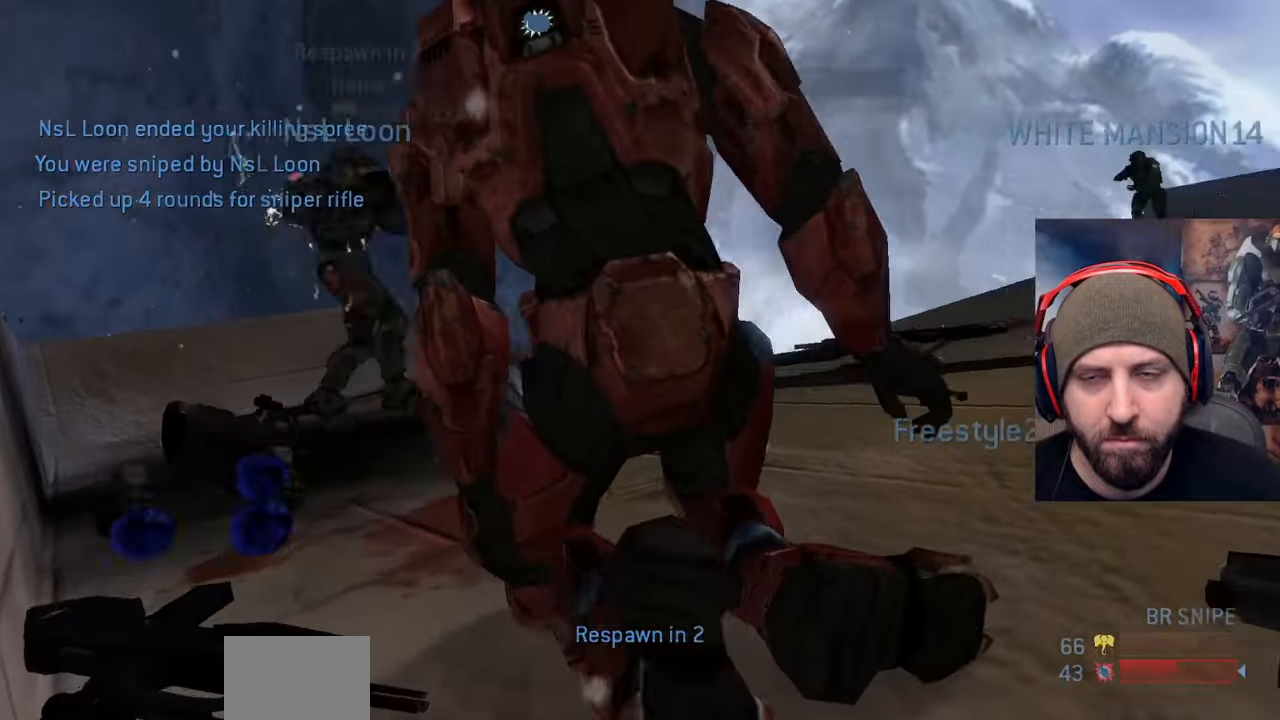
{"buttons": ["SELECT"], "left_stick": "center", "right_stick": "center", "events": []}
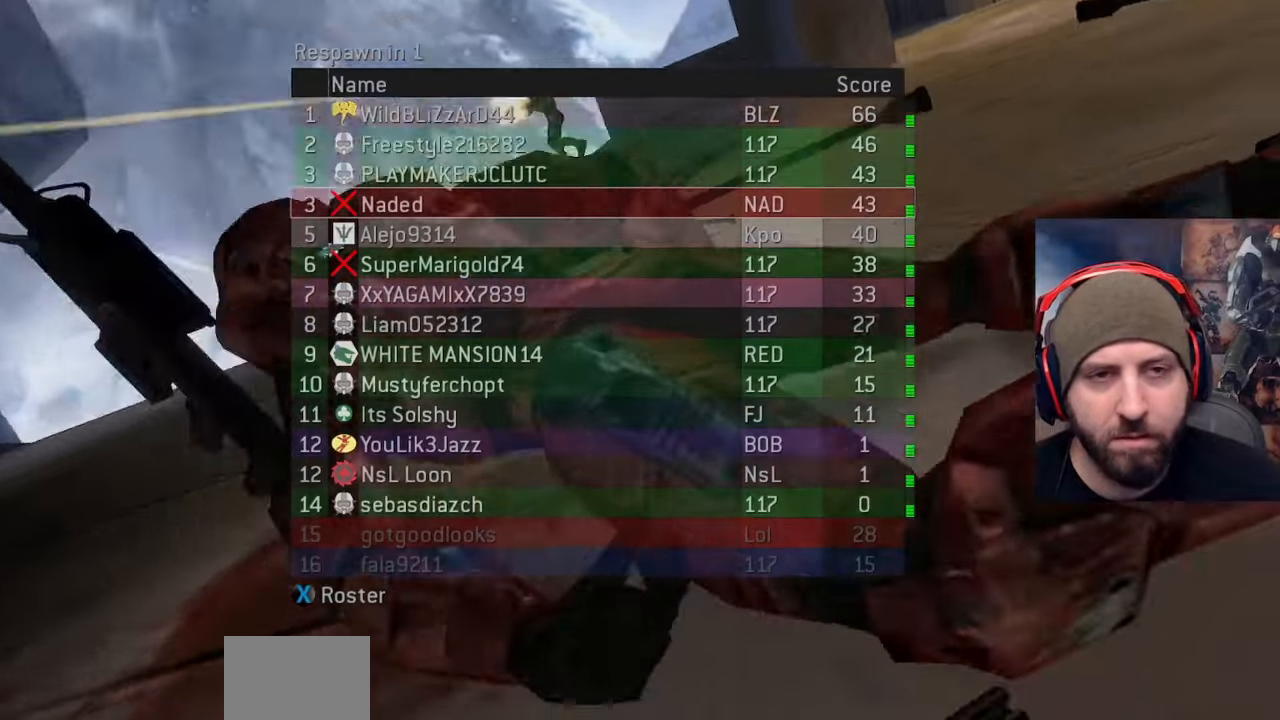
{"buttons": [], "left_stick": "center", "right_stick": "center", "events": [[383, "SELECT", "up"]]}
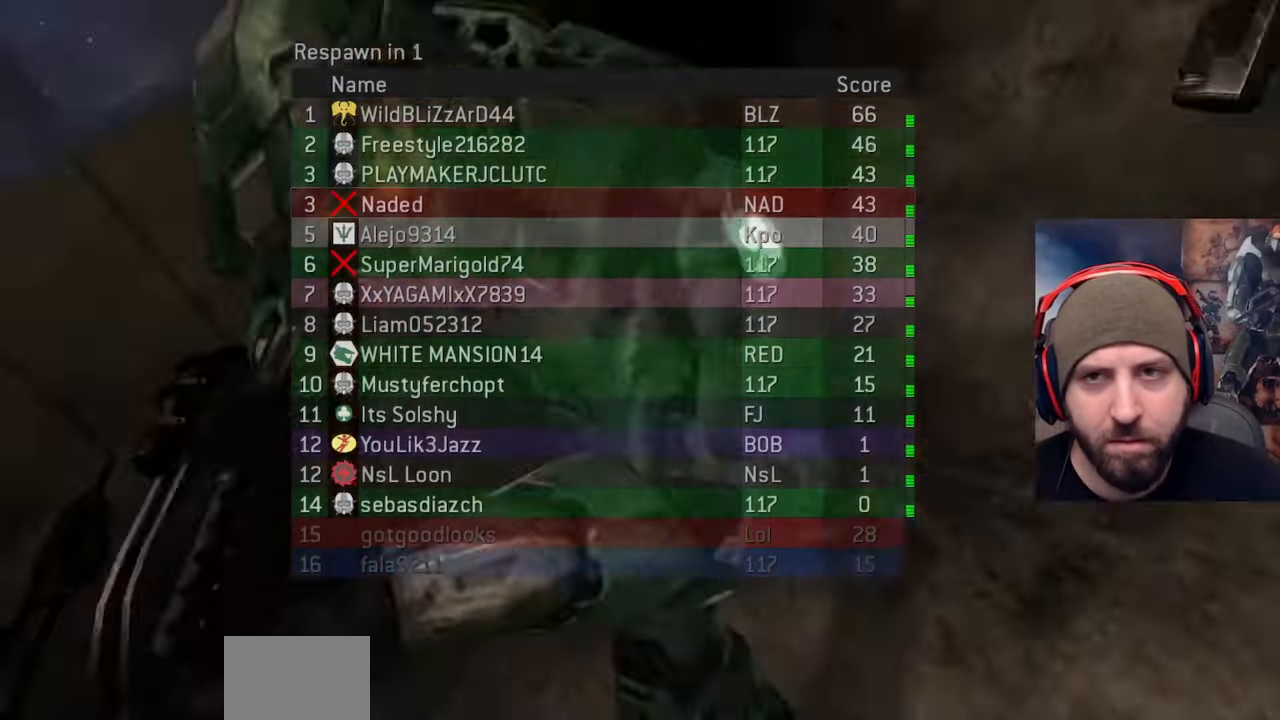
{"buttons": [], "left_stick": "center", "right_stick": "center", "events": [[17, "A", "down"], [183, "A", "up"]]}
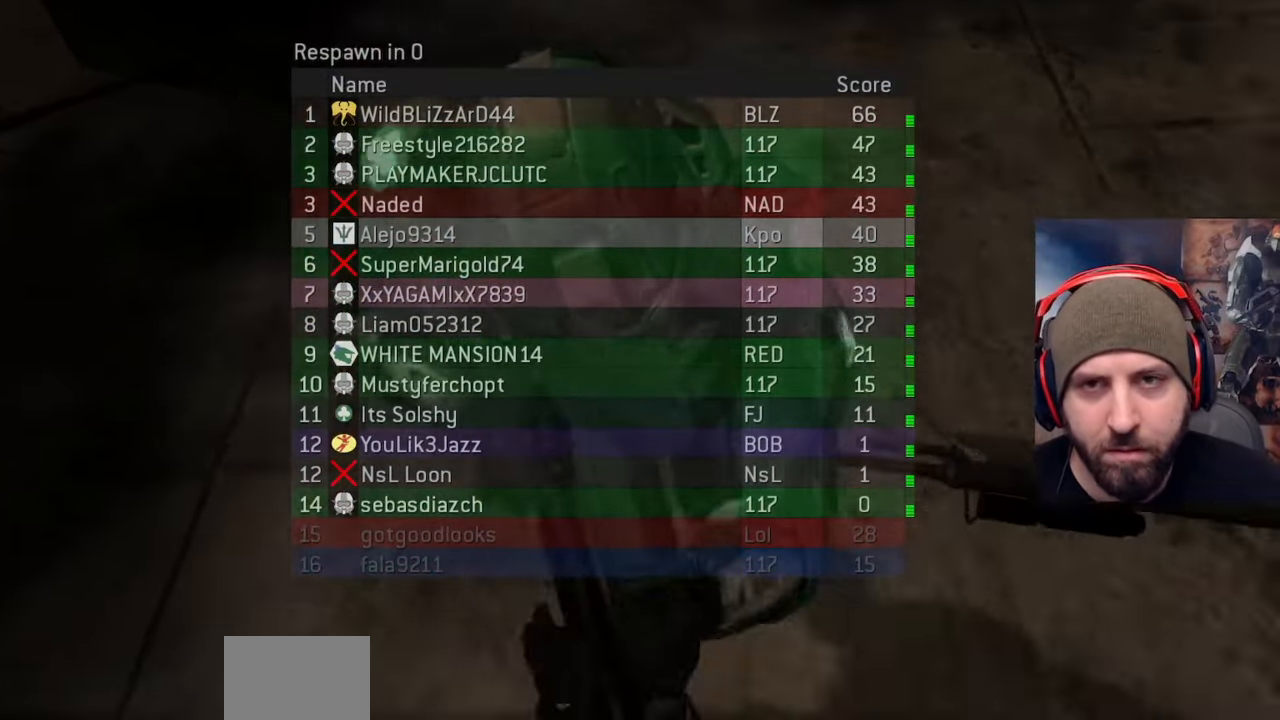
{"buttons": [], "left_stick": "center", "right_stick": "center", "events": []}
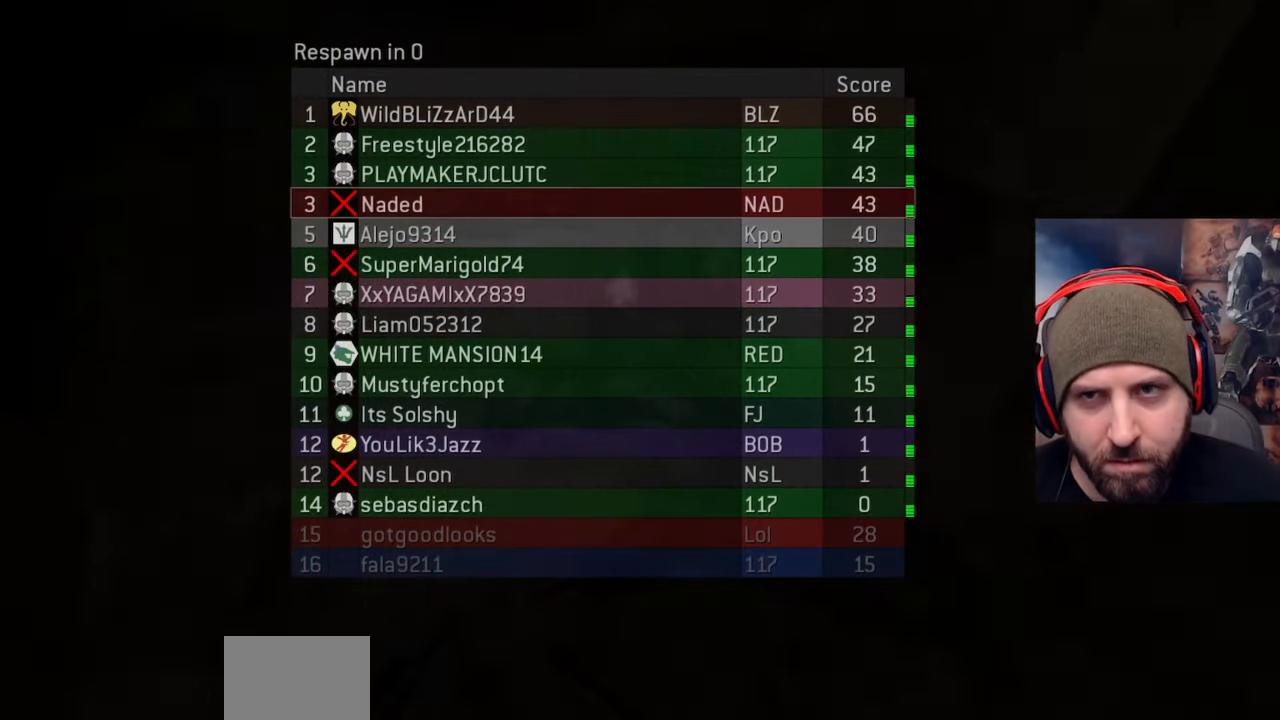
{"buttons": ["Y"], "left_stick": "center", "right_stick": "center", "events": [[467, "Y", "down"]]}
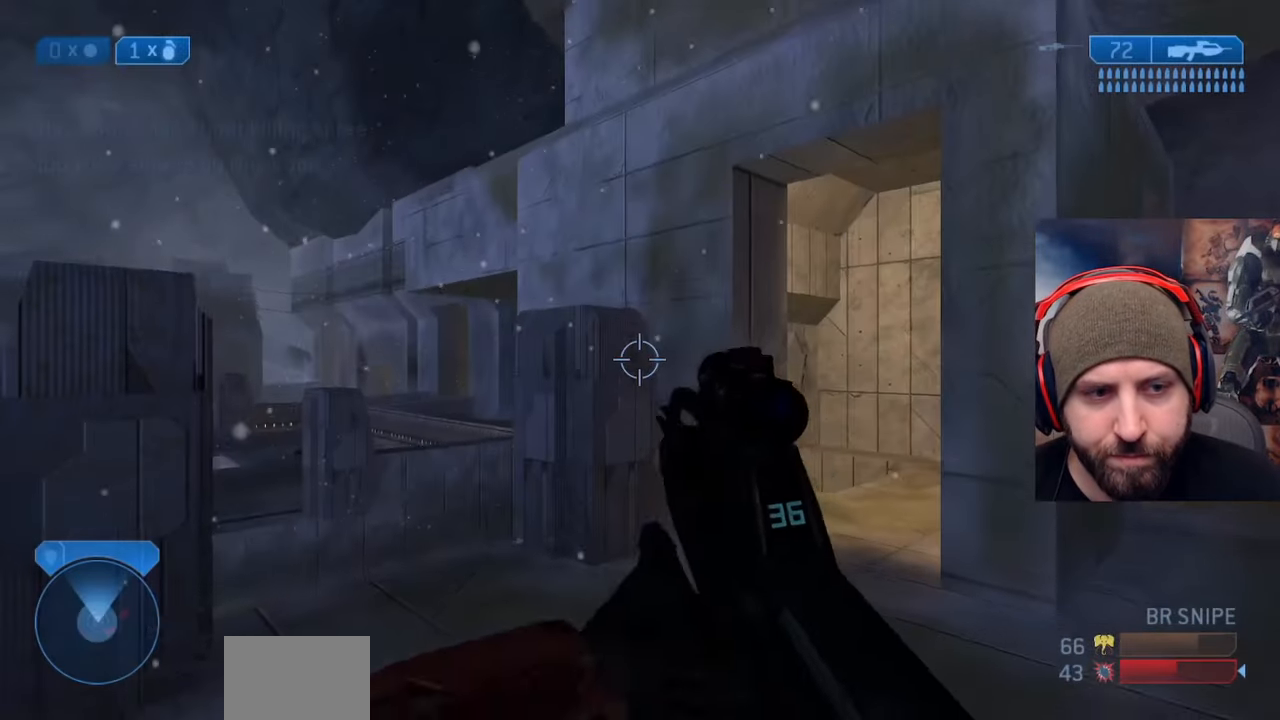
{"buttons": [], "left_stick": "center", "right_stick": "right", "events": [[17, "Y", "up"], [167, "right_stick", "left"], [283, "right_stick", "right"]]}
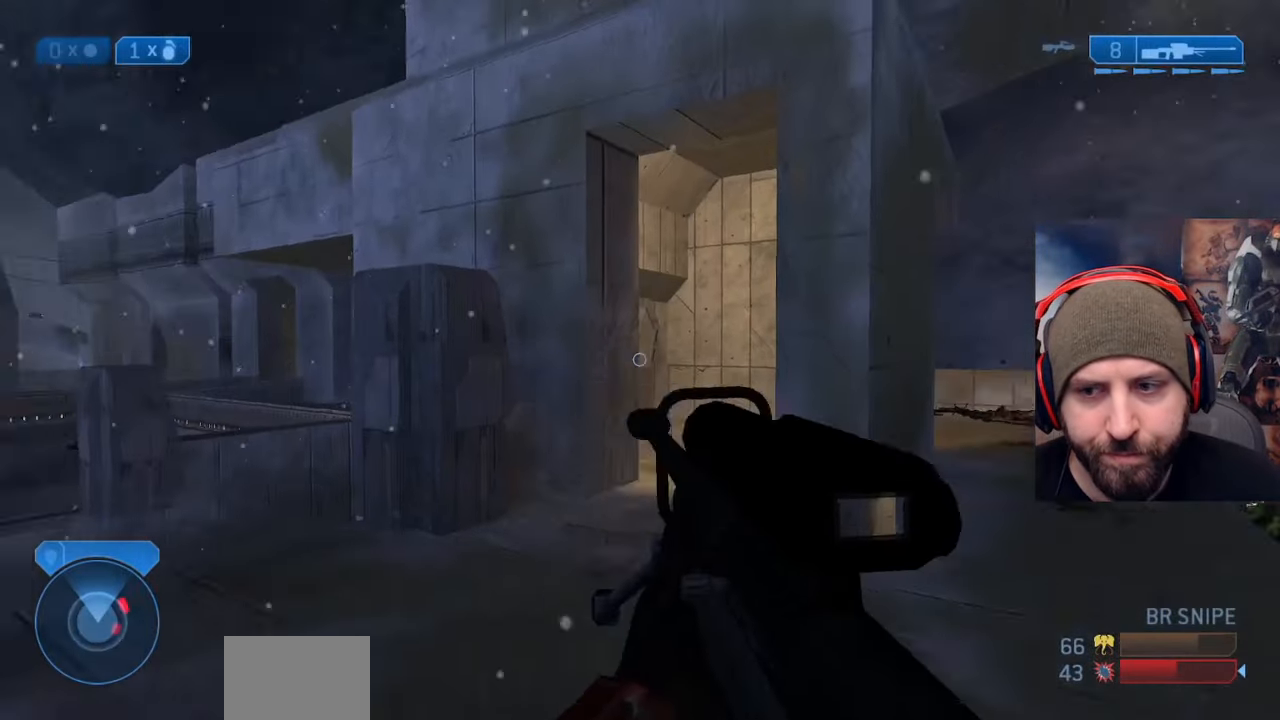
{"buttons": [], "left_stick": "center", "right_stick": "center", "events": [[200, "right_stick", "center"]]}
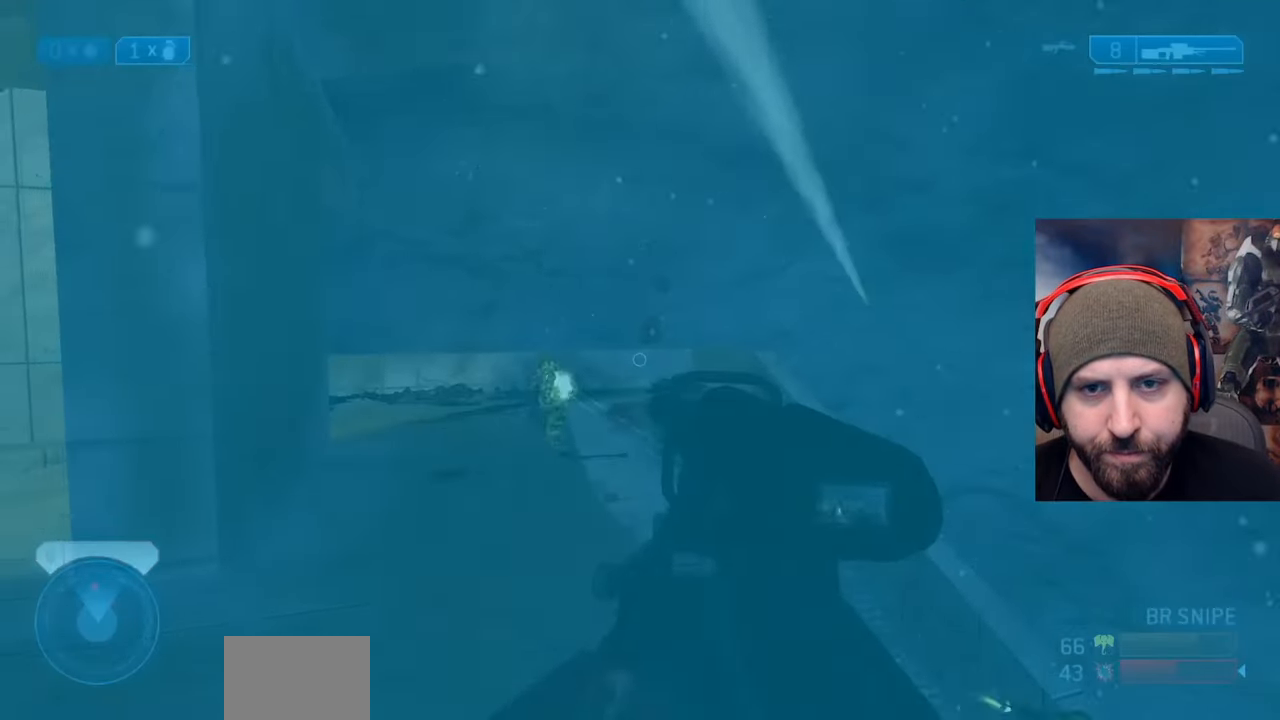
{"buttons": [], "left_stick": "up", "right_stick": "center", "events": [[50, "R3", "down"], [67, "left_stick", "left"], [117, "right_stick", "left"], [150, "R3", "up"], [200, "left_stick", "up-left"], [200, "right_stick", "up-left"], [267, "R2", "down"], [283, "Y", "down"], [367, "right_stick", "center"], [417, "Y", "up"], [417, "left_stick", "up"], [450, "R2", "up"]]}
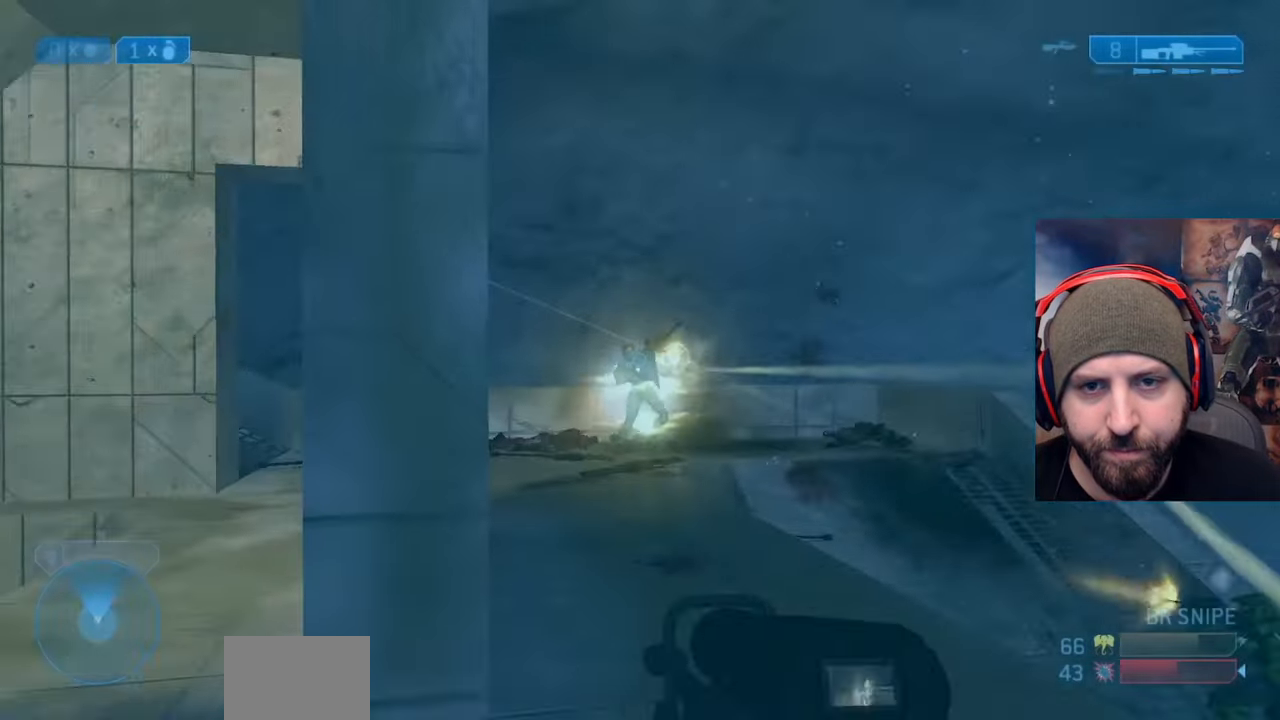
{"buttons": [], "left_stick": "up-left", "right_stick": "down-right", "events": [[233, "right_stick", "down-right"], [467, "left_stick", "up-left"]]}
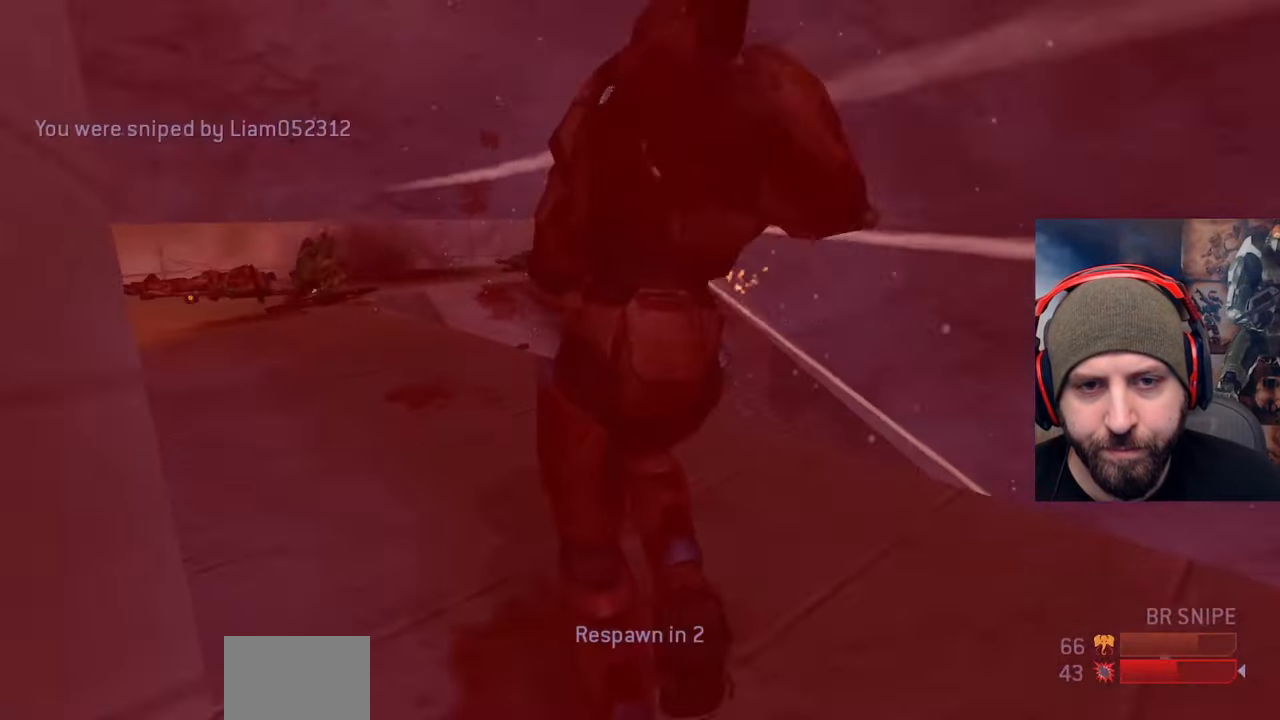
{"buttons": [], "left_stick": "center", "right_stick": "center", "events": [[50, "right_stick", "down"], [67, "R2", "down"], [200, "right_stick", "up"], [367, "R2", "up"], [383, "left_stick", "center"], [383, "right_stick", "center"]]}
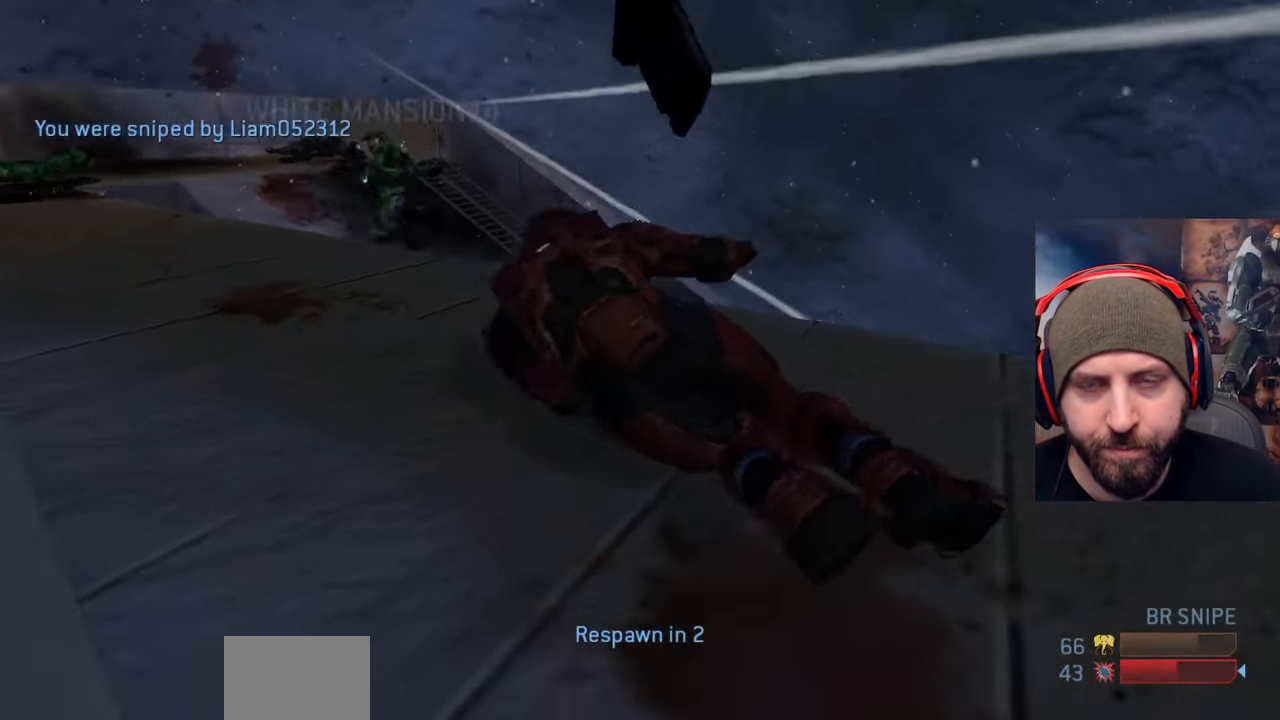
{"buttons": ["SELECT"], "left_stick": "center", "right_stick": "center", "events": [[133, "SELECT", "down"]]}
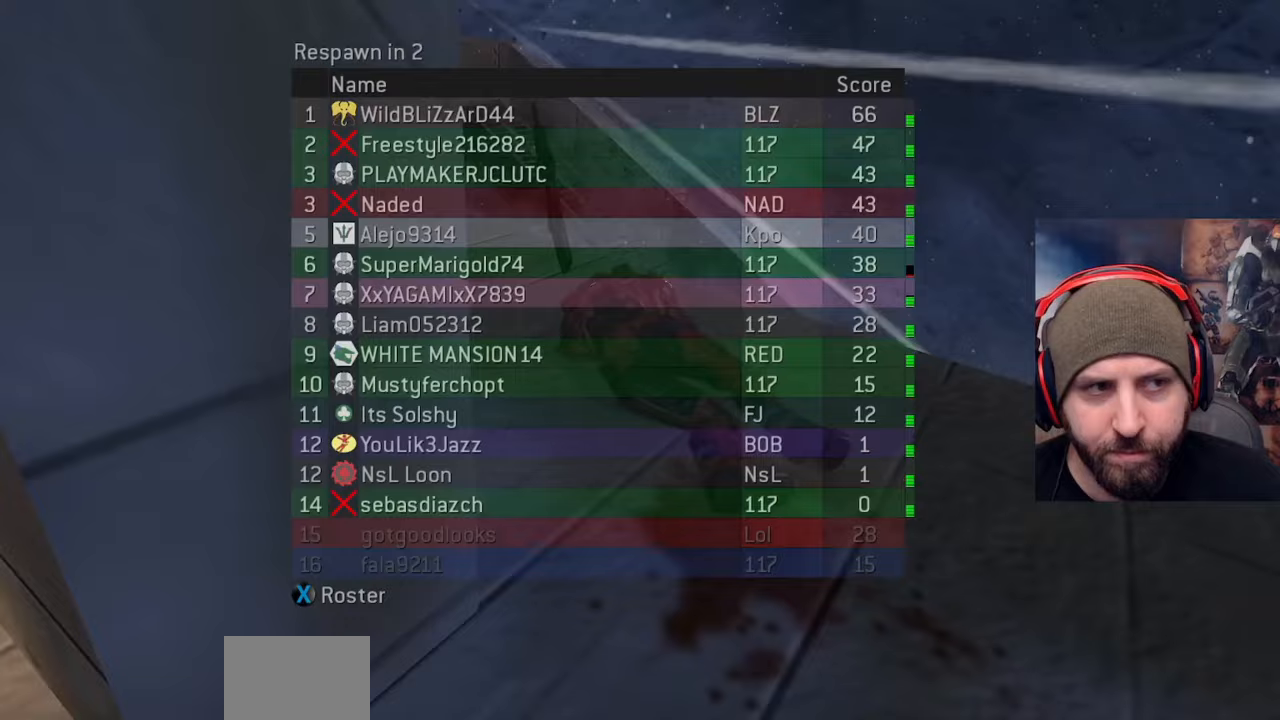
{"buttons": ["SELECT"], "left_stick": "center", "right_stick": "center", "events": []}
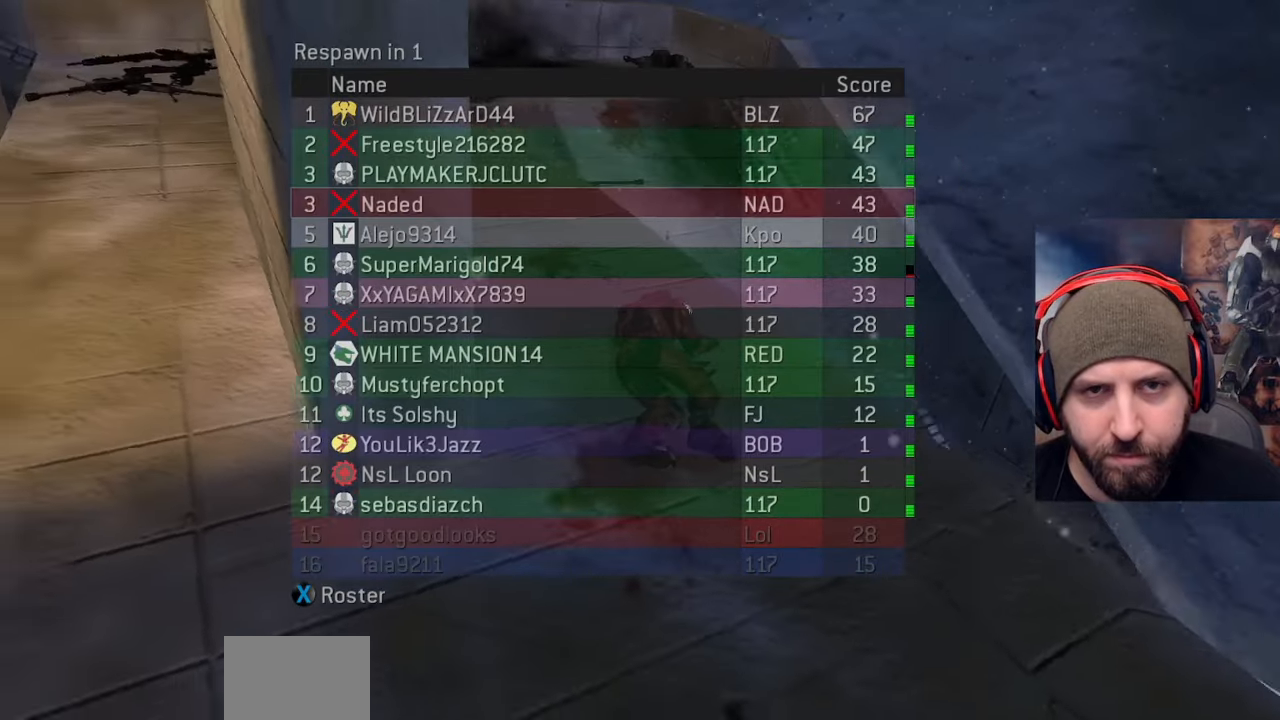
{"buttons": [], "left_stick": "center", "right_stick": "center", "events": [[183, "SELECT", "up"]]}
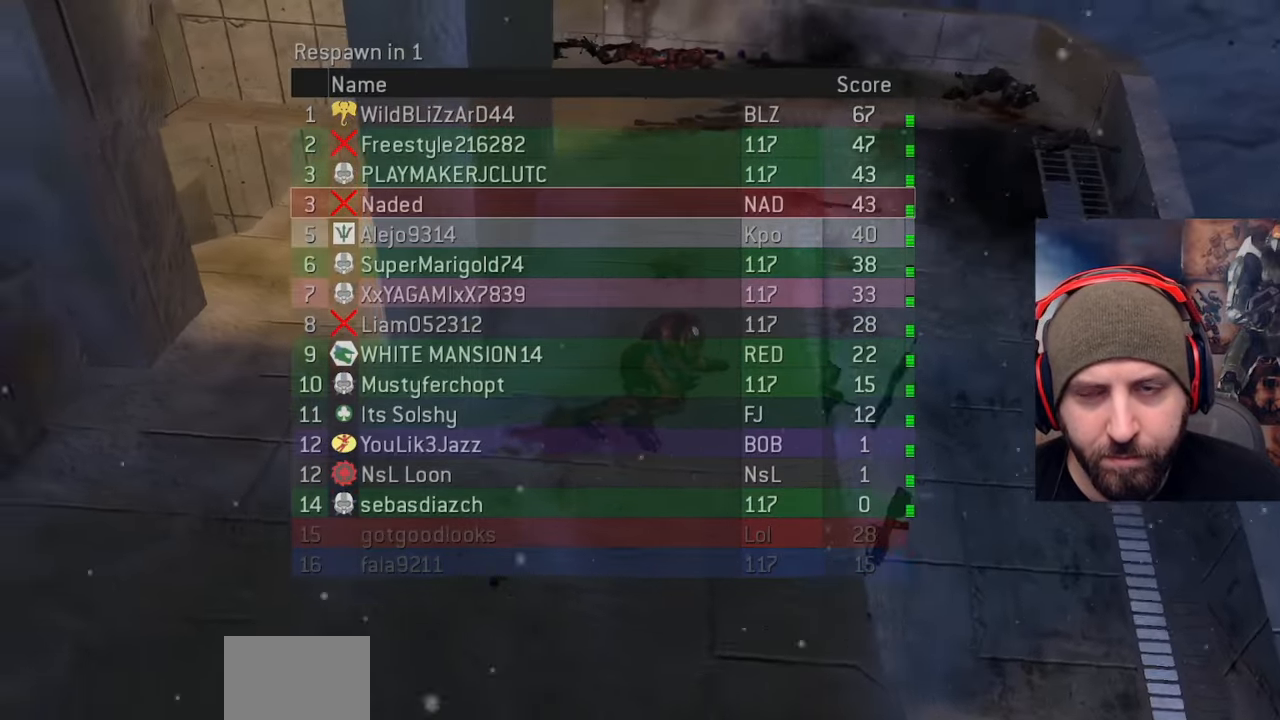
{"buttons": [], "left_stick": "center", "right_stick": "center", "events": []}
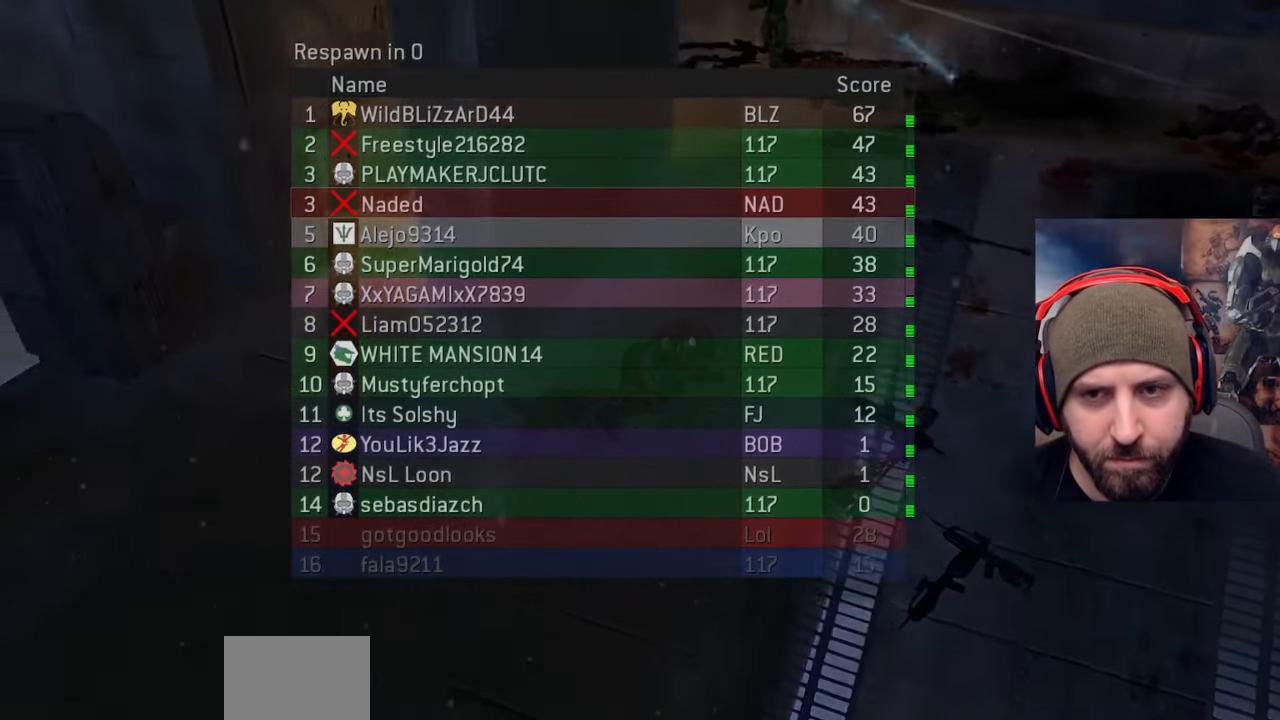
{"buttons": [], "left_stick": "center", "right_stick": "center", "events": []}
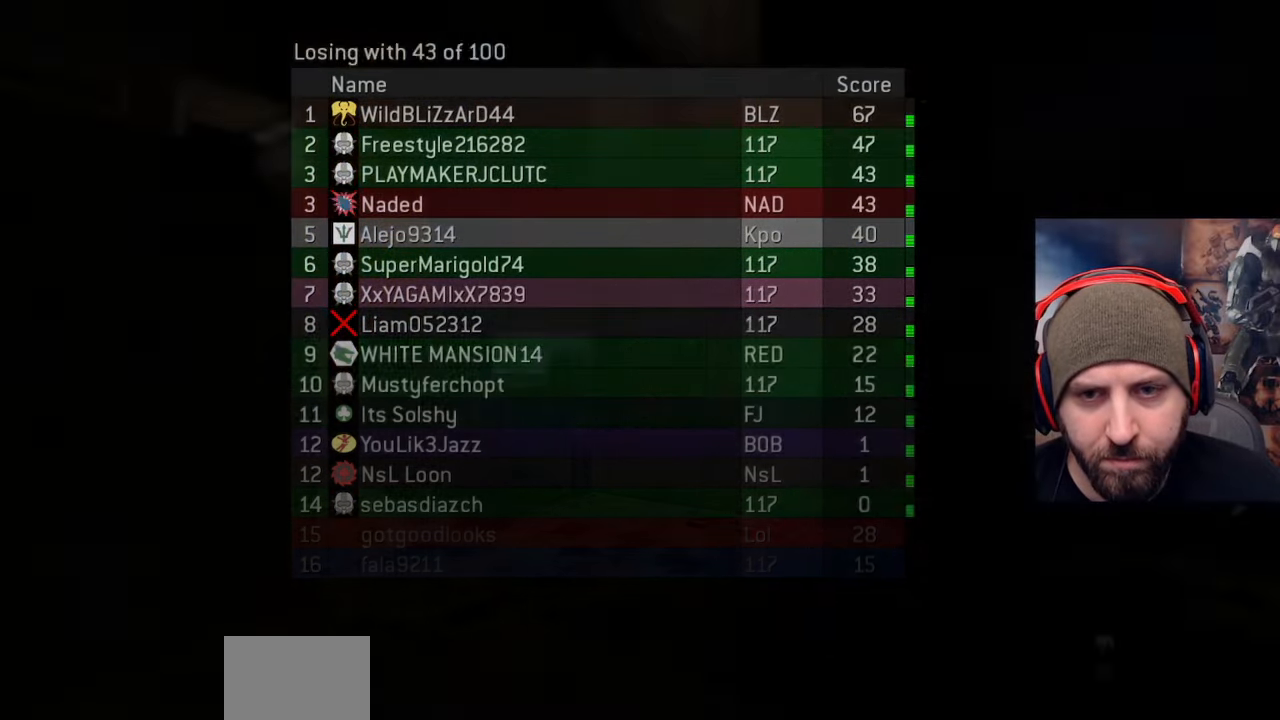
{"buttons": [], "left_stick": "center", "right_stick": "right", "events": [[83, "Y", "down"], [217, "Y", "up"], [317, "right_stick", "right"]]}
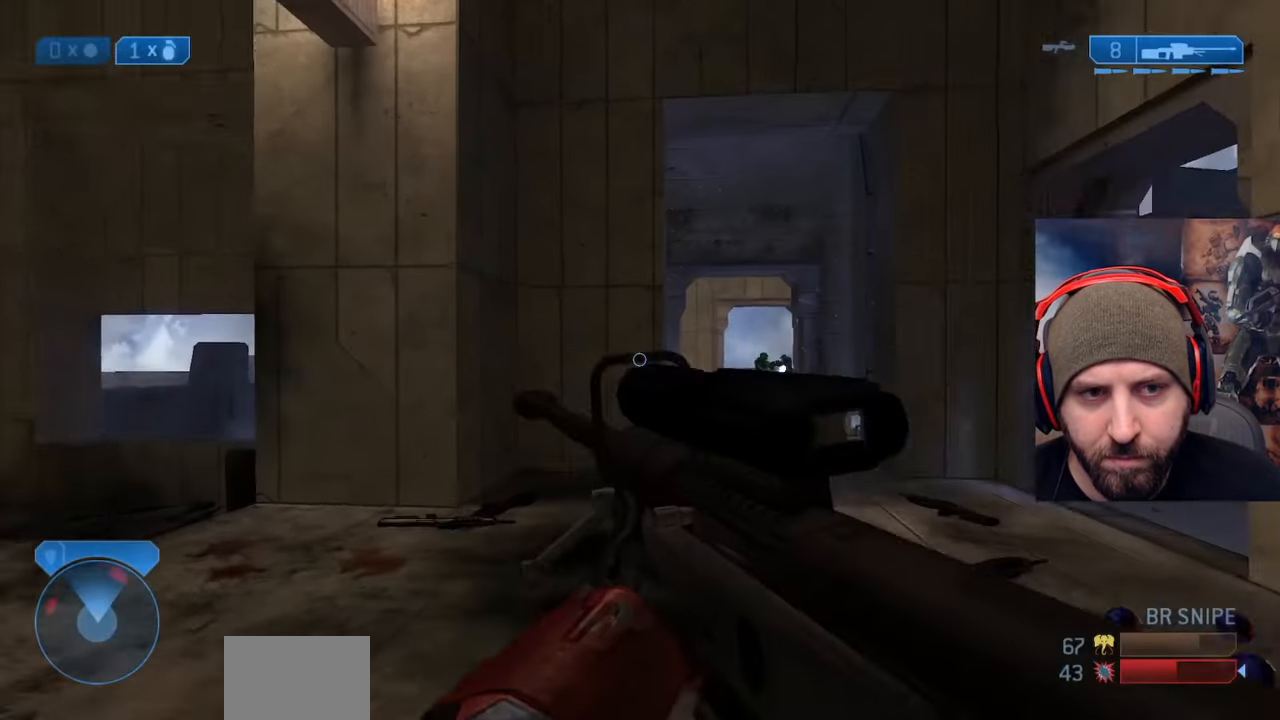
{"buttons": ["R2"], "left_stick": "up-left", "right_stick": "up", "events": [[50, "right_stick", "center"], [83, "left_stick", "up-right"], [117, "R3", "down"], [200, "R3", "up"], [200, "right_stick", "right"], [267, "left_stick", "up-left"], [450, "R2", "down"], [467, "right_stick", "up"]]}
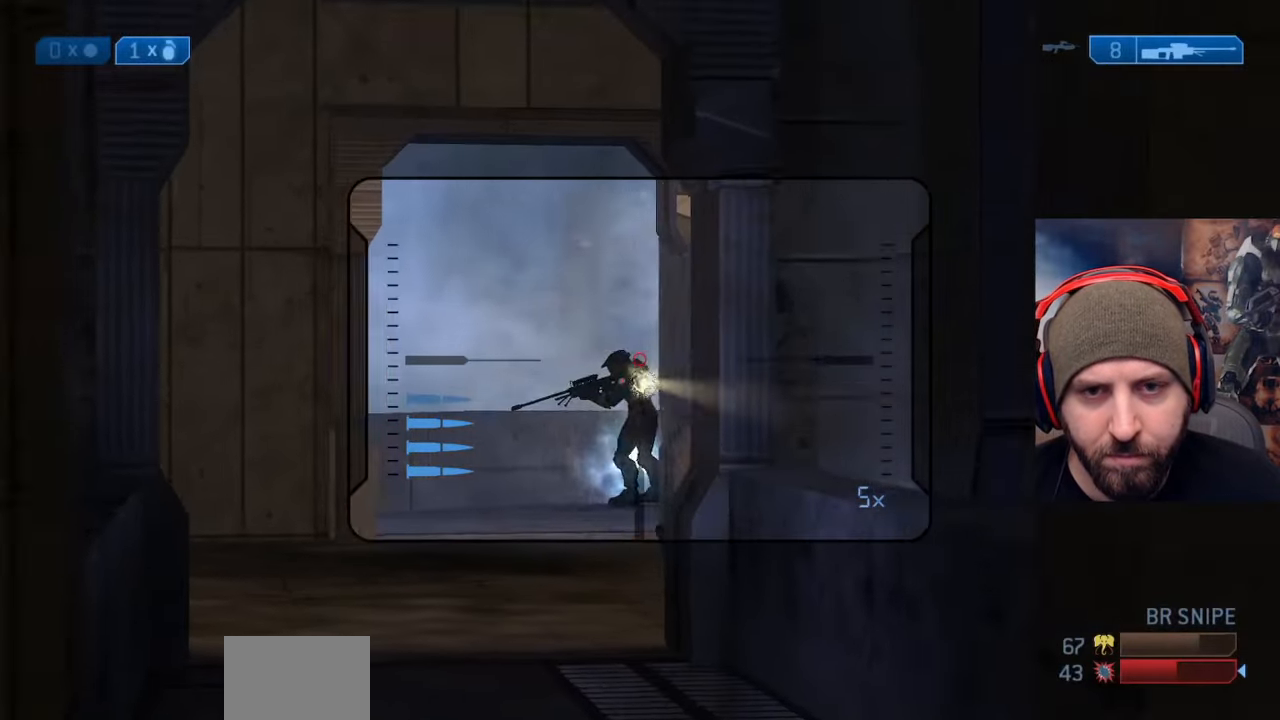
{"buttons": ["R2"], "left_stick": "up", "right_stick": "up", "events": [[67, "right_stick", "center"], [133, "right_stick", "right"], [167, "R2", "up"], [167, "left_stick", "up"], [383, "R2", "down"], [383, "right_stick", "up"]]}
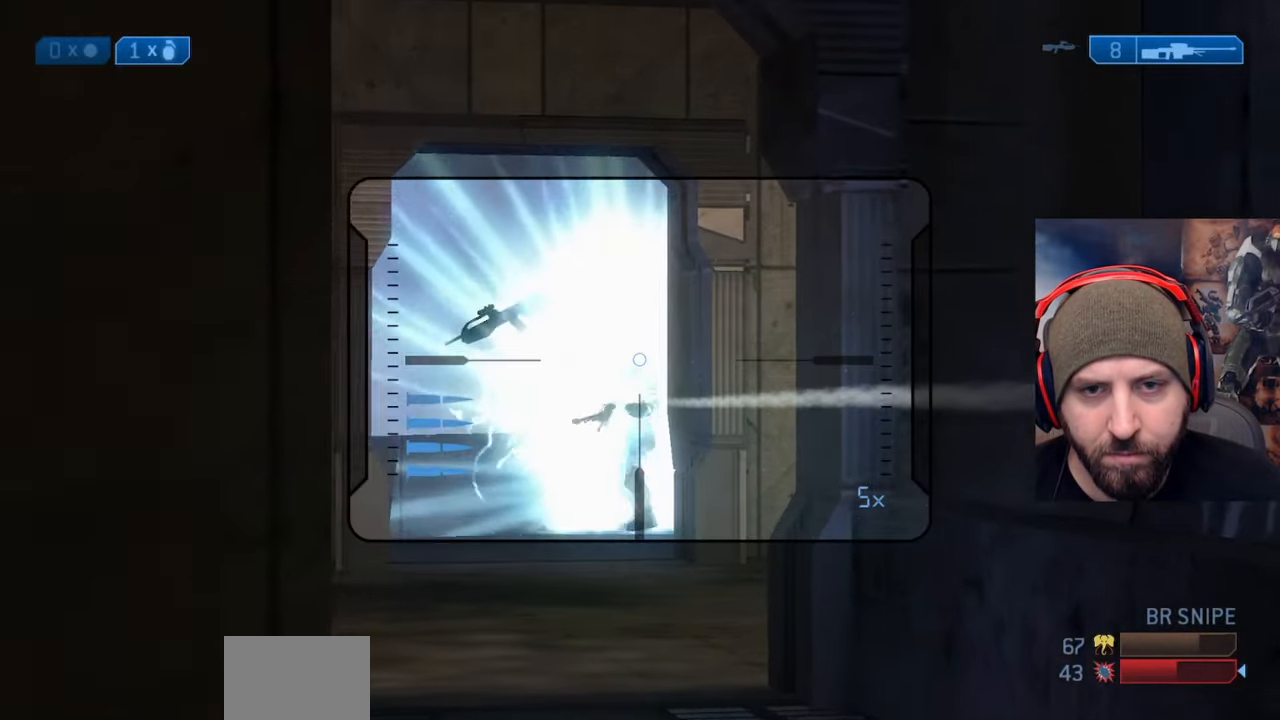
{"buttons": [], "left_stick": "up", "right_stick": "center", "events": [[17, "right_stick", "center"], [67, "left_stick", "right"], [83, "R2", "up"], [100, "Y", "down"], [150, "right_stick", "right"], [183, "Y", "up"], [267, "Y", "down"], [267, "left_stick", "up-right"], [367, "Y", "up"], [367, "left_stick", "up"], [433, "right_stick", "center"]]}
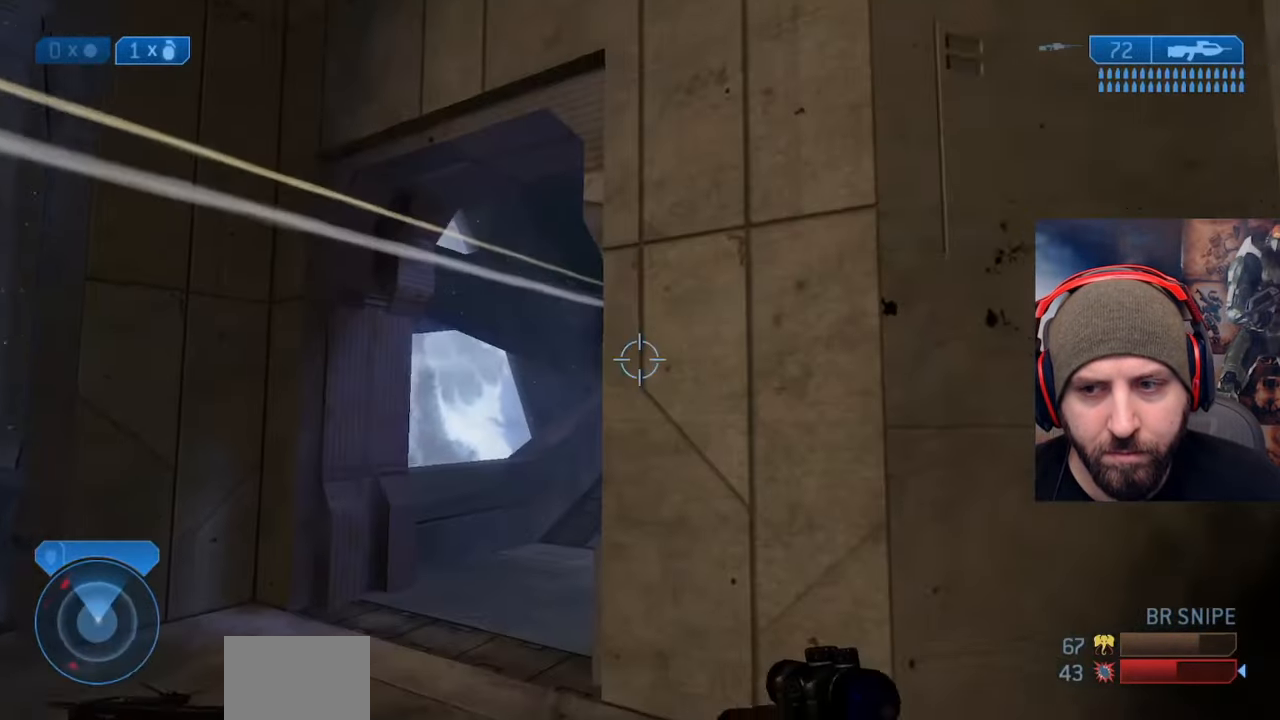
{"buttons": [], "left_stick": "center", "right_stick": "down-left", "events": [[183, "left_stick", "up-left"], [183, "right_stick", "up-right"], [383, "right_stick", "center"], [467, "left_stick", "center"], [467, "right_stick", "down-left"]]}
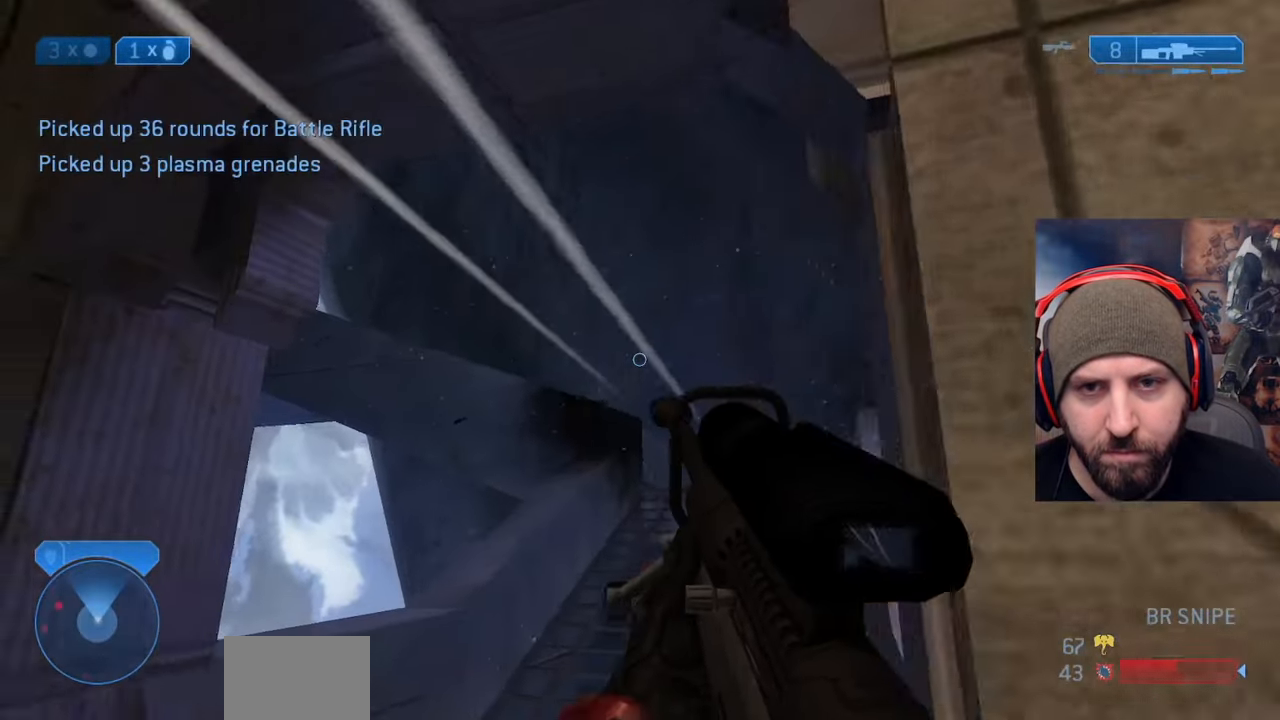
{"buttons": [], "left_stick": "down", "right_stick": "left", "events": [[17, "left_stick", "down-right"], [233, "right_stick", "left"], [333, "left_stick", "down"]]}
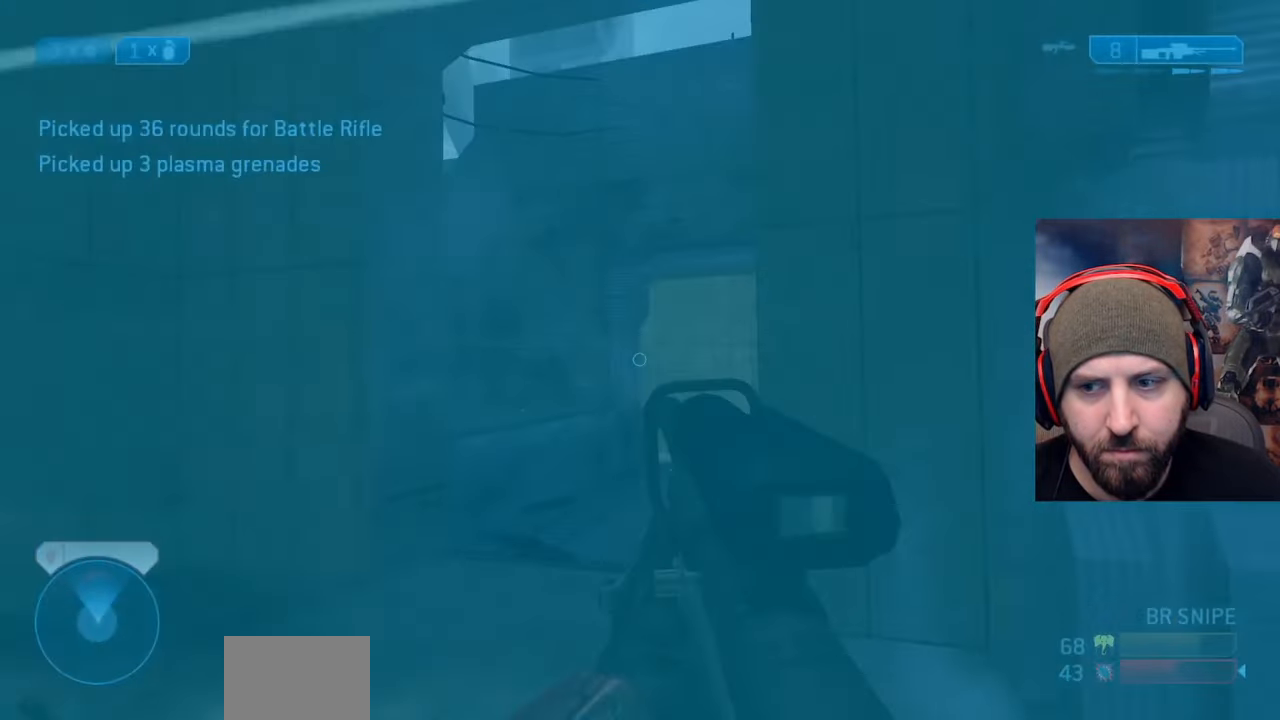
{"buttons": [], "left_stick": "up-left", "right_stick": "center", "events": [[167, "left_stick", "left"], [217, "right_stick", "center"], [233, "left_stick", "up"], [300, "left_stick", "center"], [417, "left_stick", "up-left"]]}
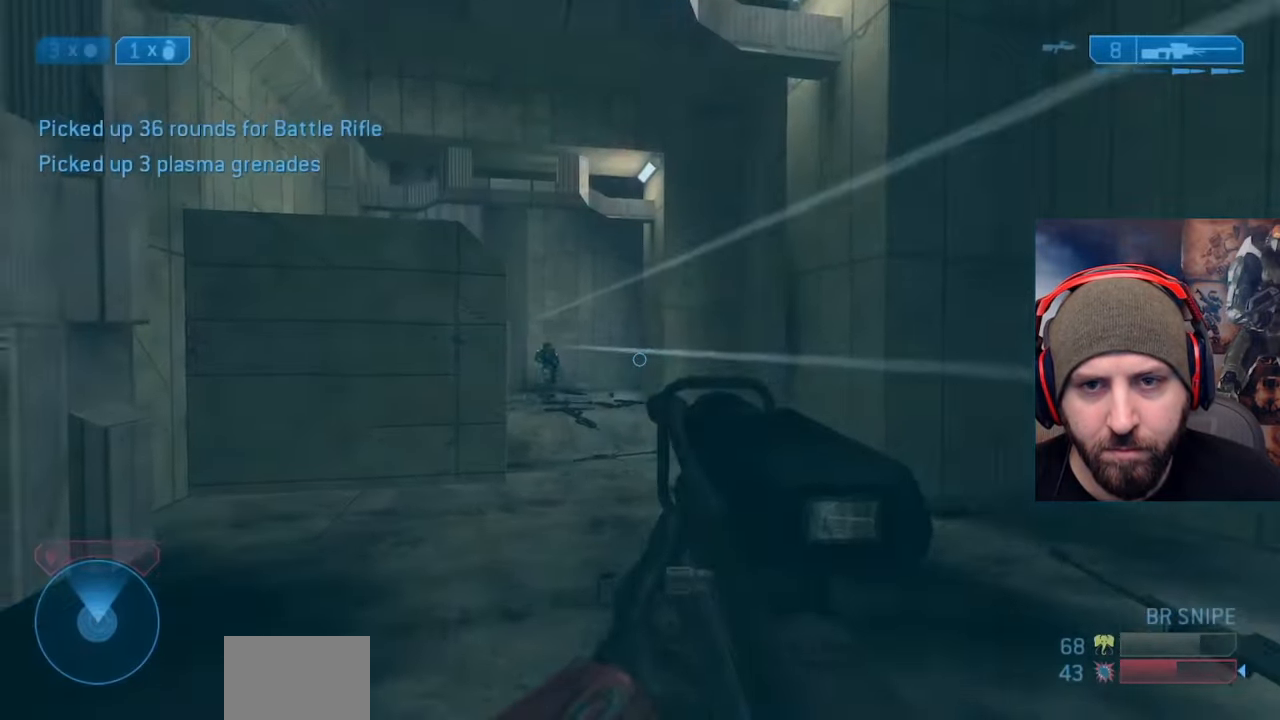
{"buttons": [], "left_stick": "up-left", "right_stick": "down-right", "events": [[133, "left_stick", "right"], [167, "R3", "down"], [233, "right_stick", "left"], [267, "R3", "up"], [283, "R2", "down"], [283, "left_stick", "up-left"], [333, "Y", "down"], [333, "right_stick", "up-right"], [400, "right_stick", "down-right"], [433, "R2", "up"], [433, "Y", "up"]]}
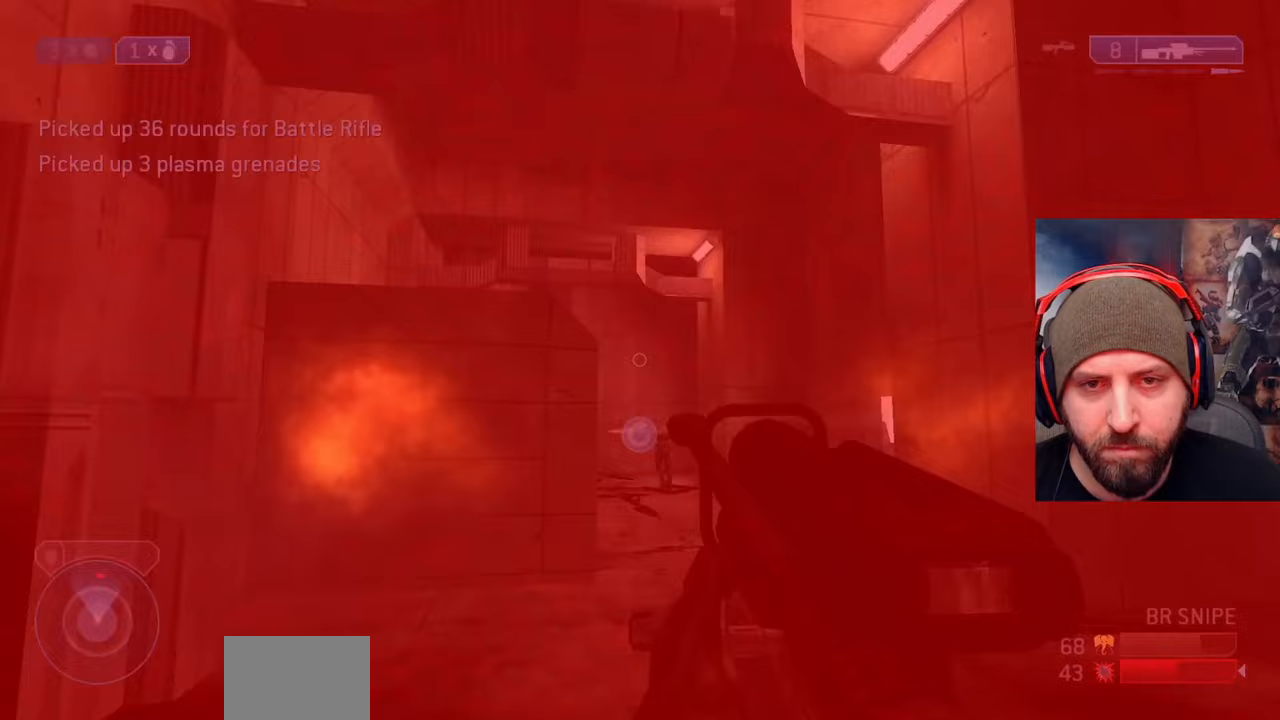
{"buttons": [], "left_stick": "up", "right_stick": "down-right", "events": [[67, "Y", "down"], [100, "right_stick", "down"], [150, "Y", "up"], [317, "right_stick", "down-right"], [367, "left_stick", "up"]]}
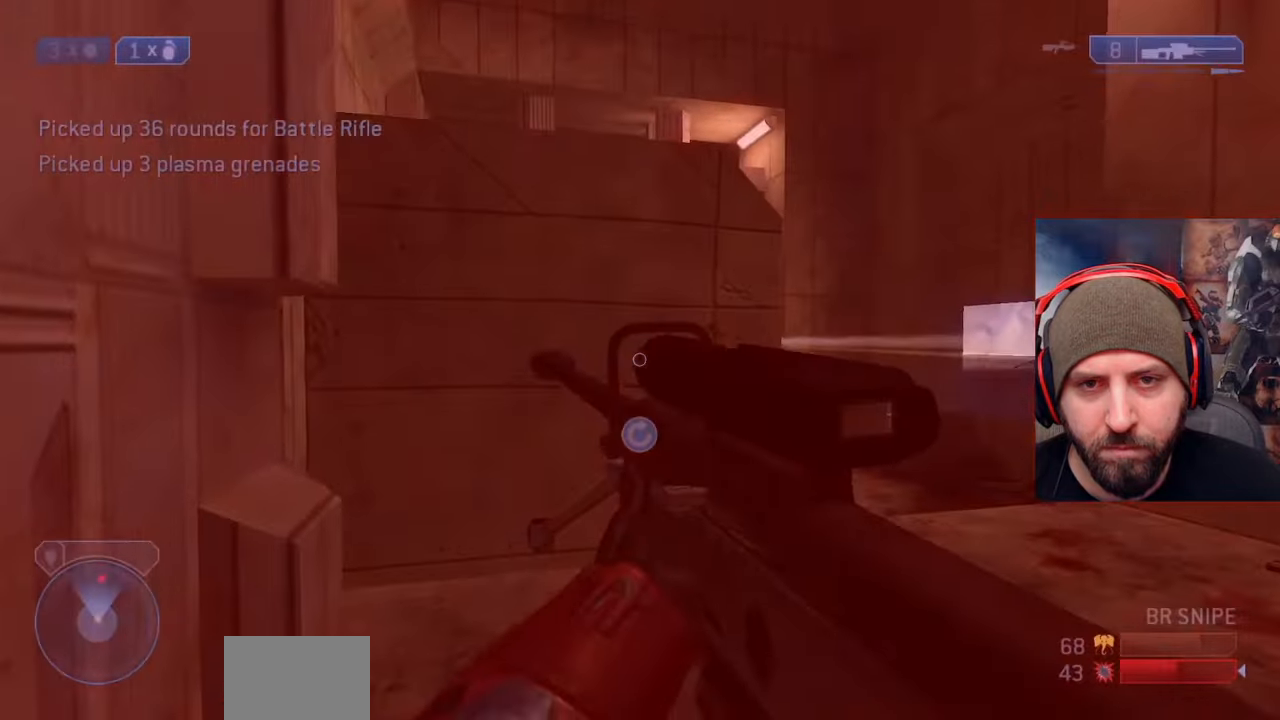
{"buttons": [], "left_stick": "up-left", "right_stick": "down-right", "events": [[33, "A", "down"], [33, "left_stick", "up-left"], [117, "A", "up"], [300, "L3", "down"], [483, "L3", "up"]]}
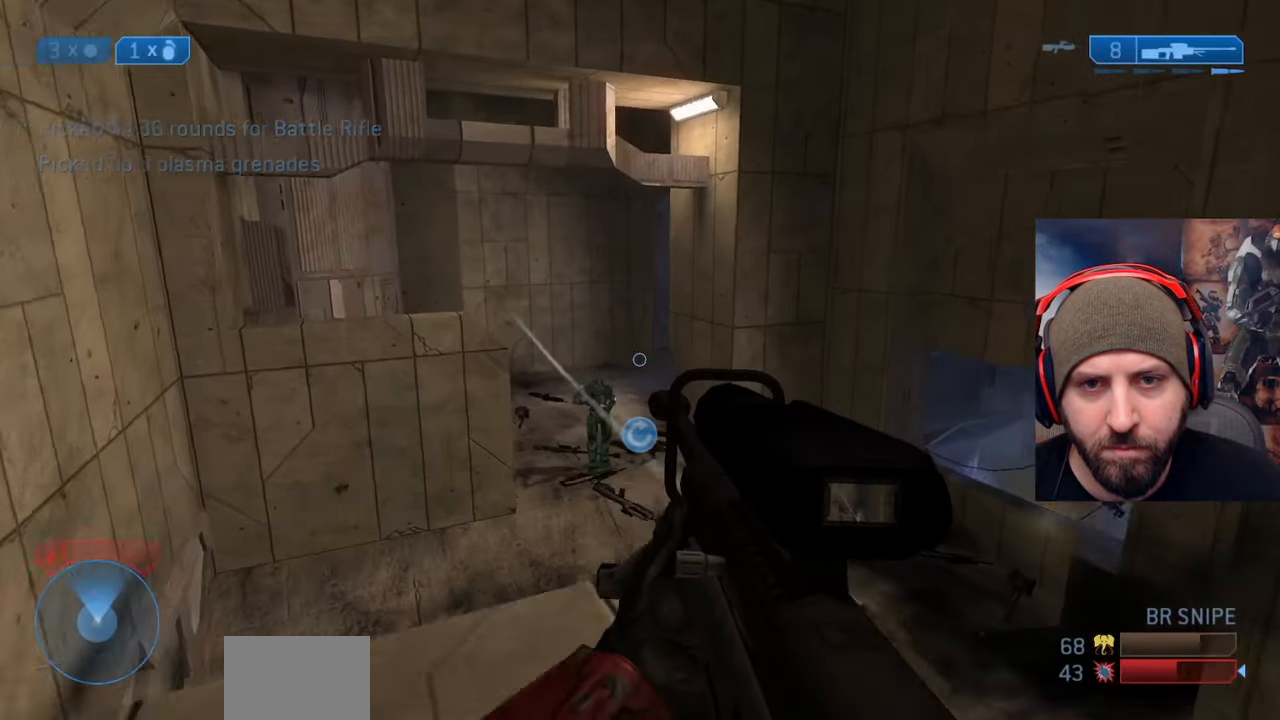
{"buttons": [], "left_stick": "down-right", "right_stick": "center", "events": [[150, "left_stick", "left"], [150, "right_stick", "down-left"], [233, "R2", "down"], [233, "right_stick", "up"], [333, "Y", "down"], [333, "left_stick", "down-right"], [400, "right_stick", "center"], [433, "Y", "up"], [467, "R2", "up"]]}
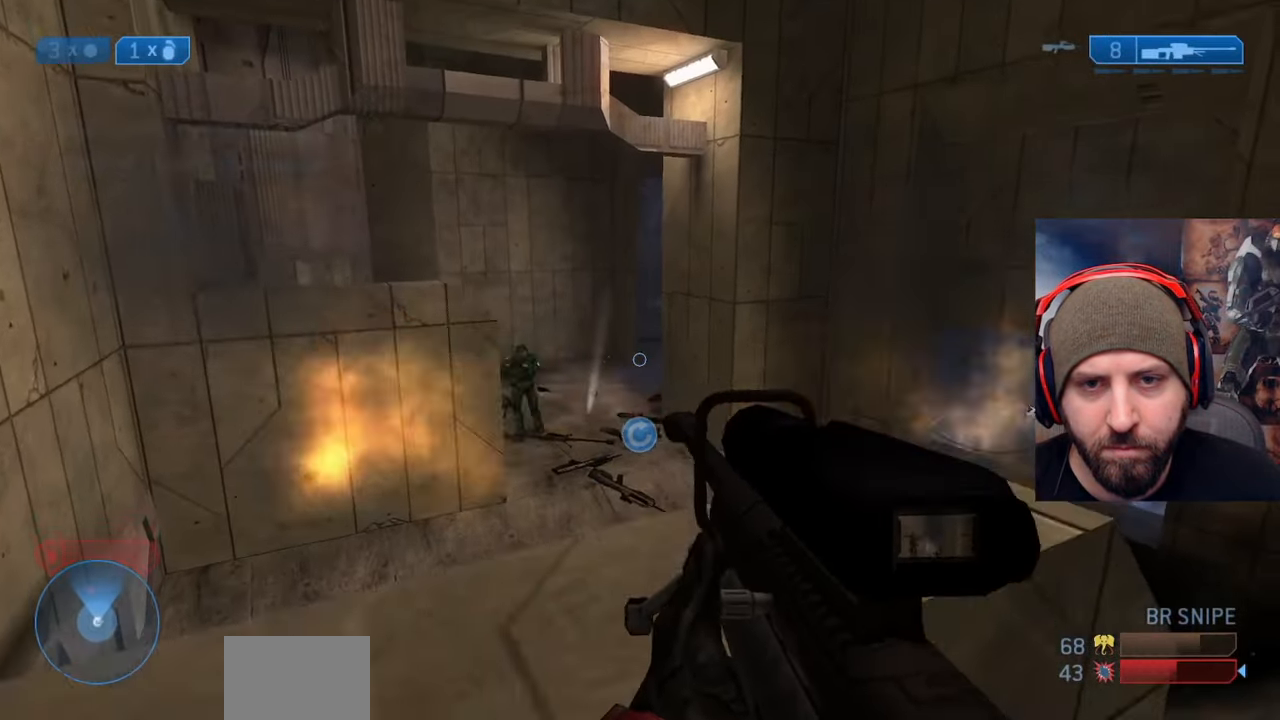
{"buttons": [], "left_stick": "center", "right_stick": "center", "events": [[83, "right_stick", "down-right"], [133, "right_stick", "right"], [183, "Y", "down"], [250, "Y", "up"], [317, "left_stick", "center"], [433, "right_stick", "center"]]}
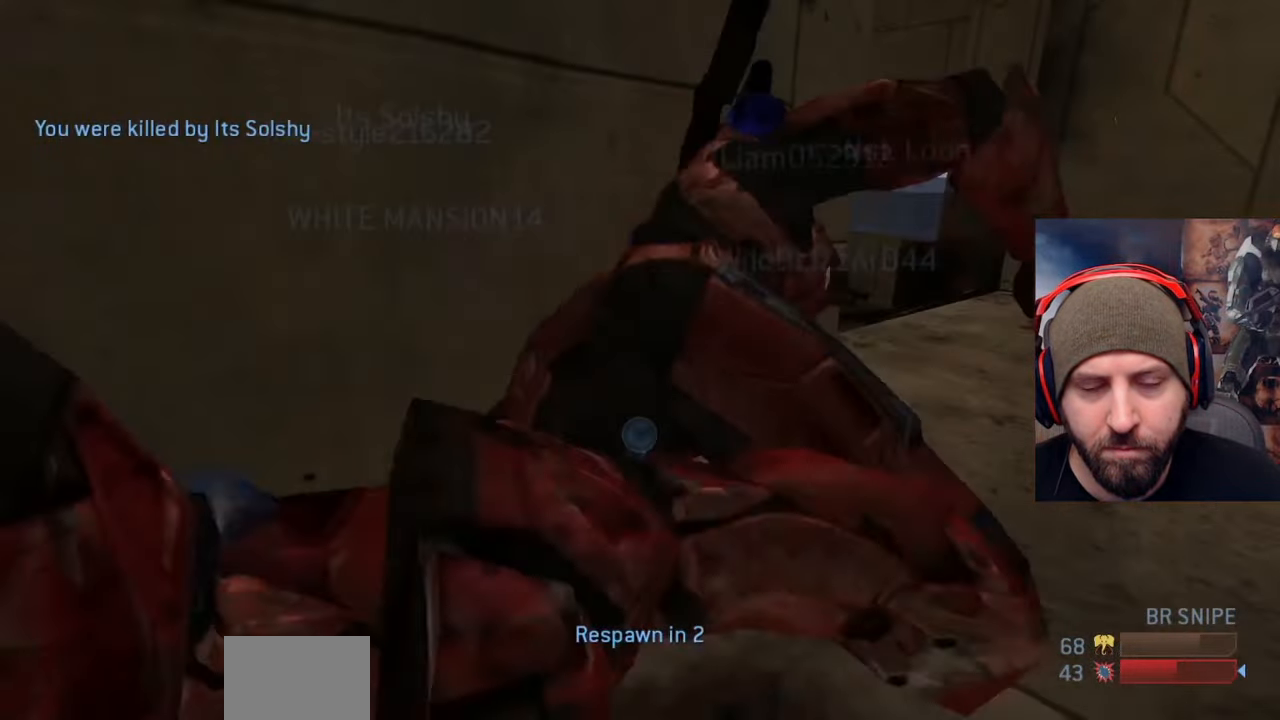
{"buttons": ["SELECT"], "left_stick": "center", "right_stick": "center", "events": [[467, "SELECT", "down"]]}
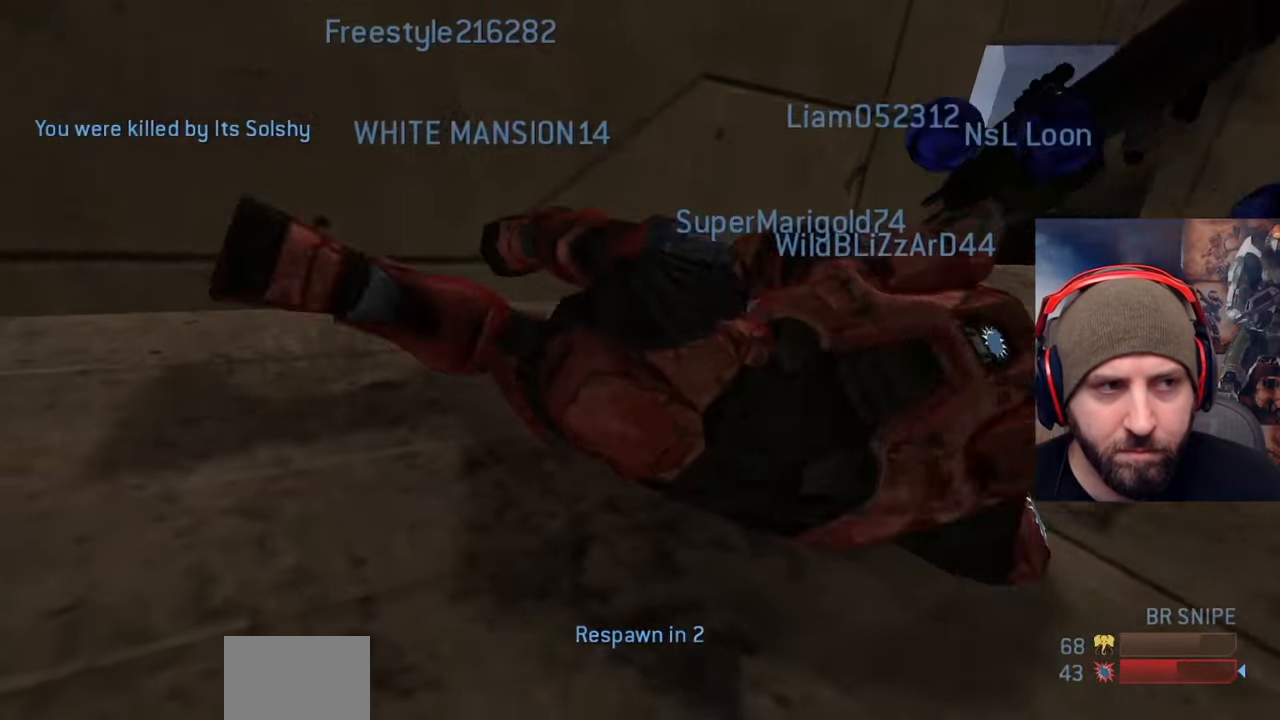
{"buttons": ["SELECT"], "left_stick": "center", "right_stick": "center", "events": []}